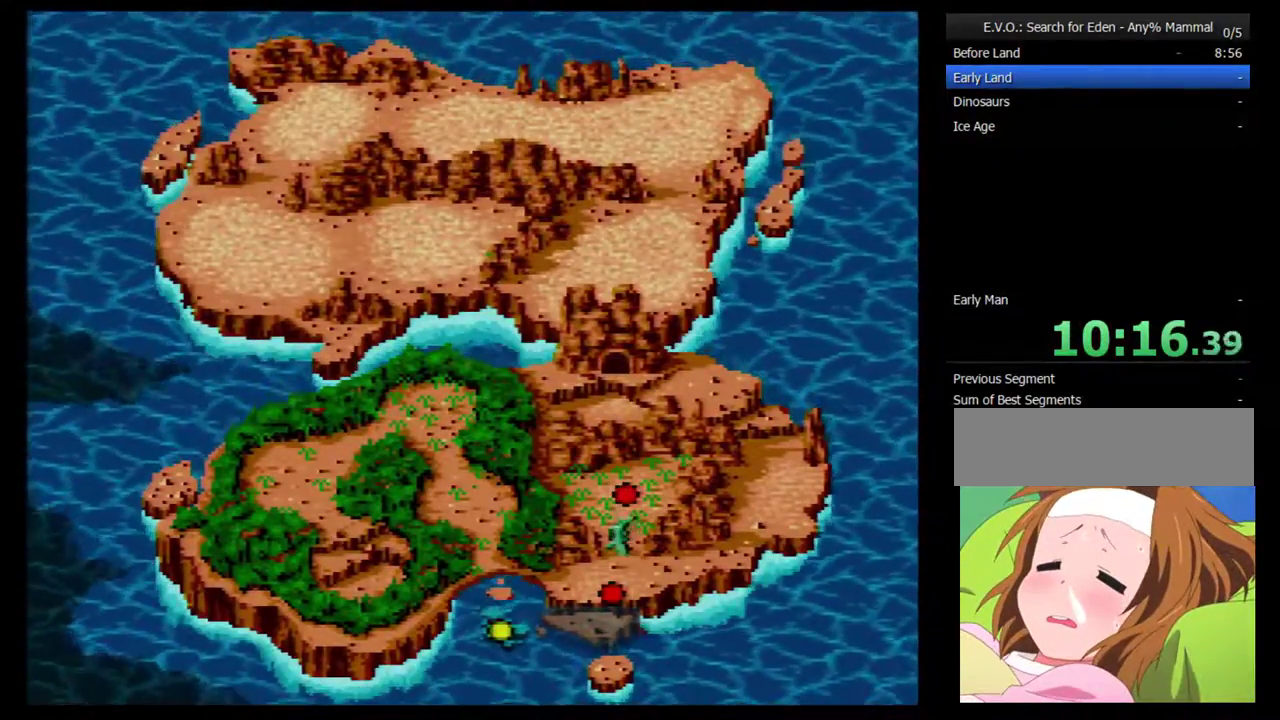
Gameplay with a controller (Nintendo layout); each line is a JSON object with the inputs held at the frame after it. "events" lists button and stick changes between this image and that frame as [ms after this image, input, new state], when the widget could be followed in between. Not read: L3 R3.
{"buttons": ["DPAD_LEFT"], "events": [[150, "DPAD_LEFT", "down"], [400, "DPAD_LEFT", "up"], [450, "DPAD_LEFT", "down"]]}
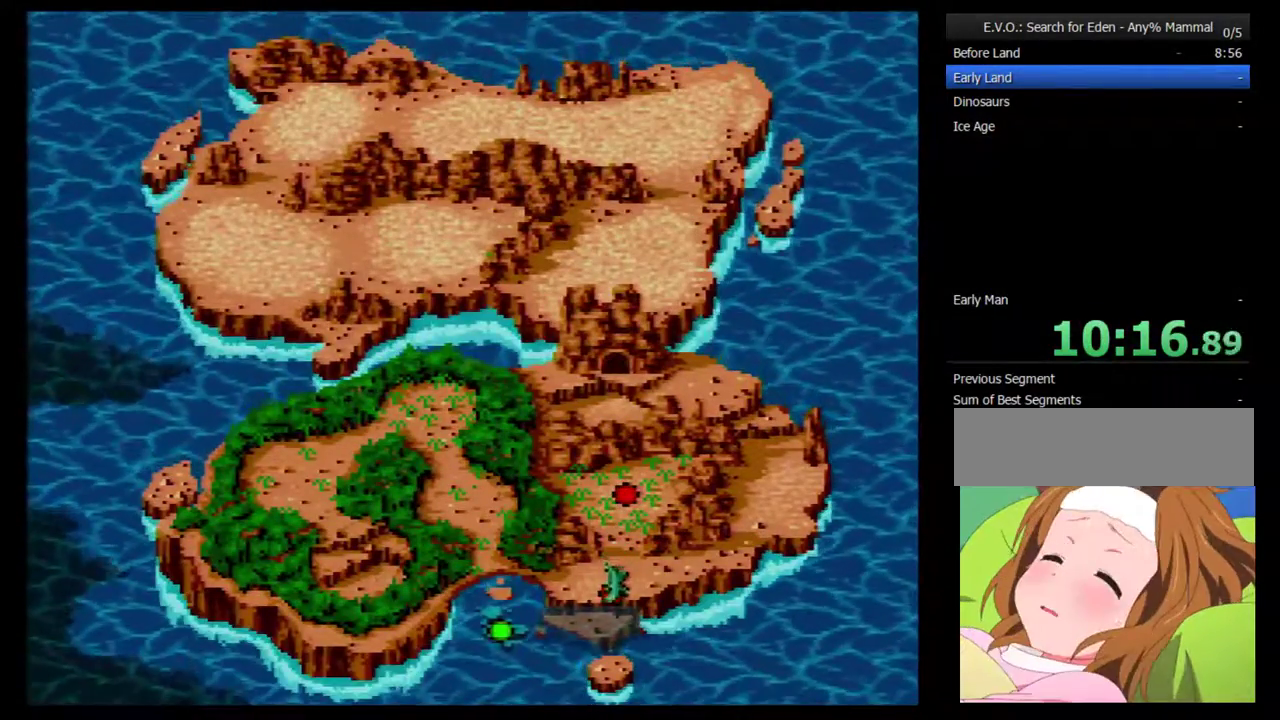
{"buttons": ["B"], "events": [[17, "DPAD_LEFT", "up"], [83, "DPAD_LEFT", "down"], [167, "DPAD_LEFT", "up"], [233, "DPAD_LEFT", "down"], [350, "DPAD_LEFT", "up"], [450, "B", "down"]]}
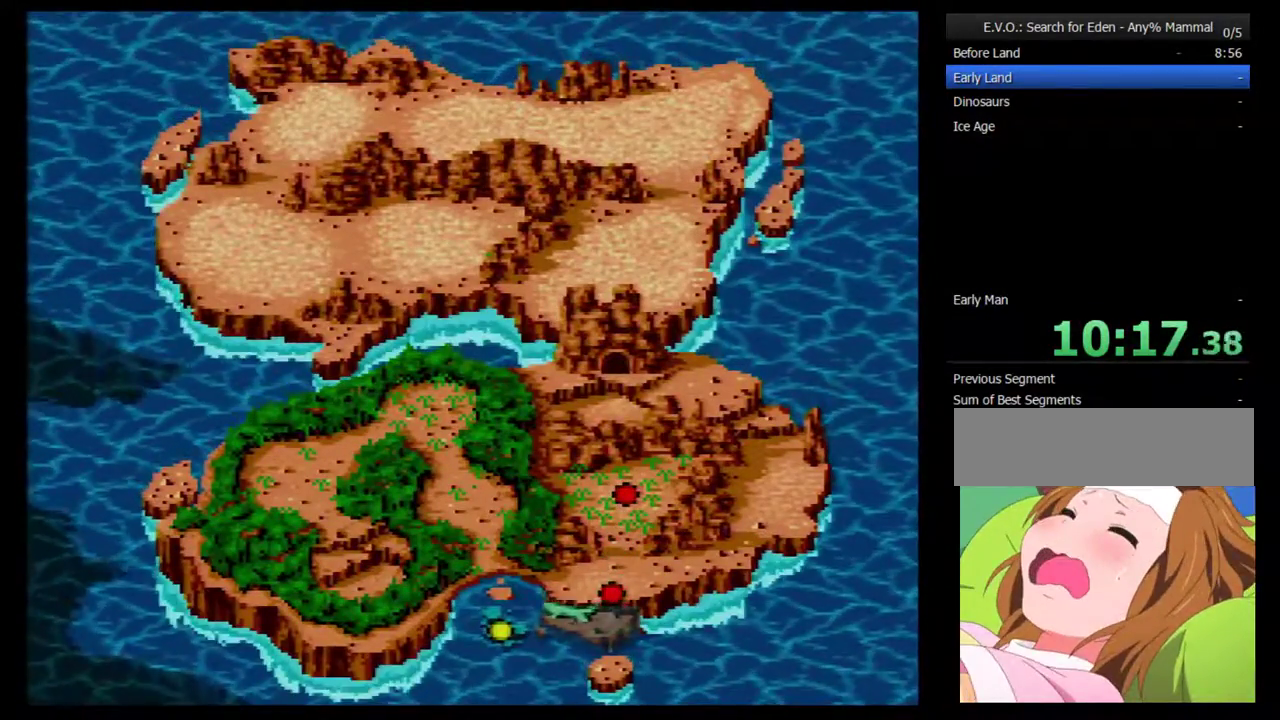
{"buttons": ["B"], "events": [[17, "B", "up"], [100, "B", "down"], [167, "B", "up"], [233, "B", "down"], [283, "B", "up"], [350, "B", "down"], [417, "B", "up"], [483, "B", "down"]]}
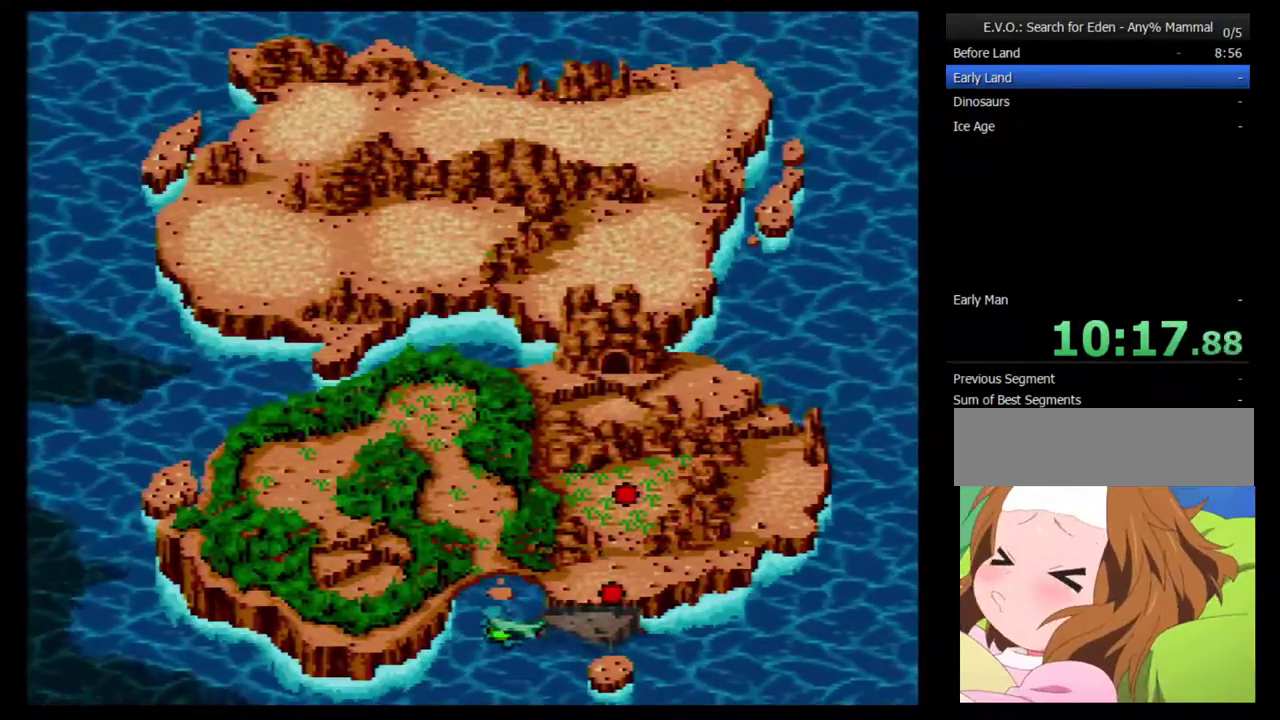
{"buttons": ["B"], "events": [[67, "B", "up"], [133, "B", "down"], [317, "B", "up"], [383, "B", "down"], [450, "B", "up"], [500, "B", "down"]]}
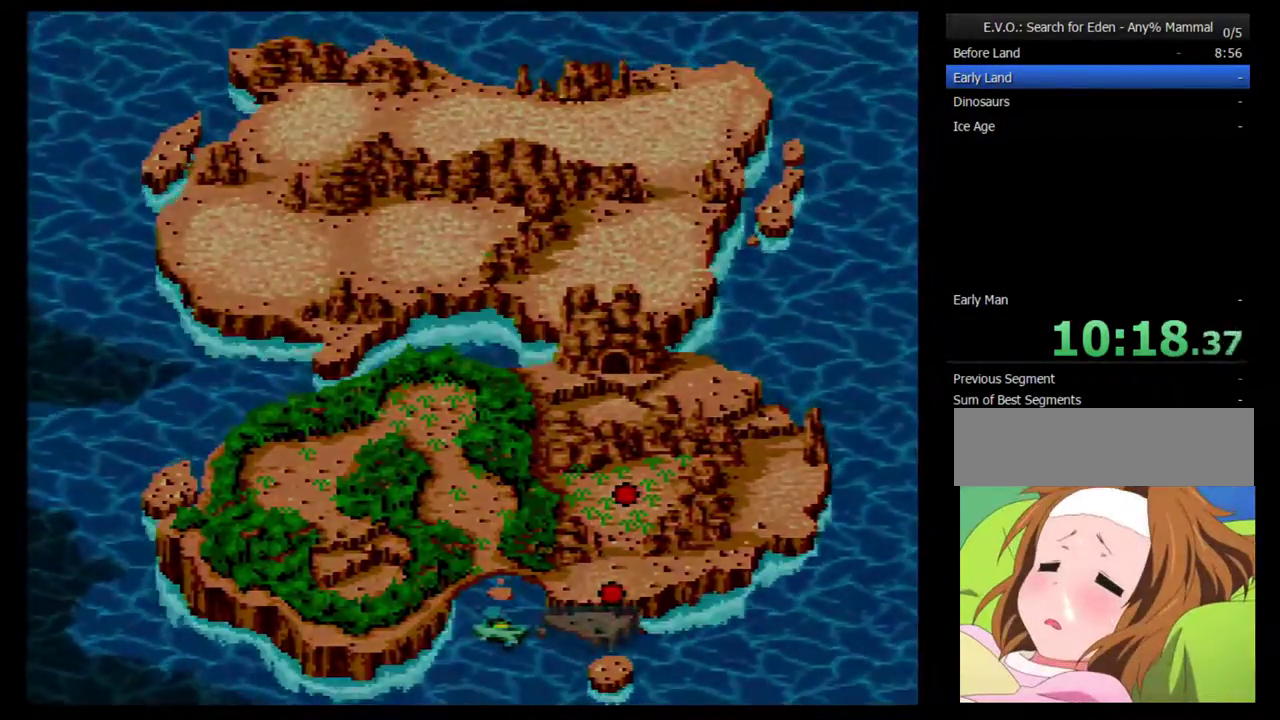
{"buttons": []}
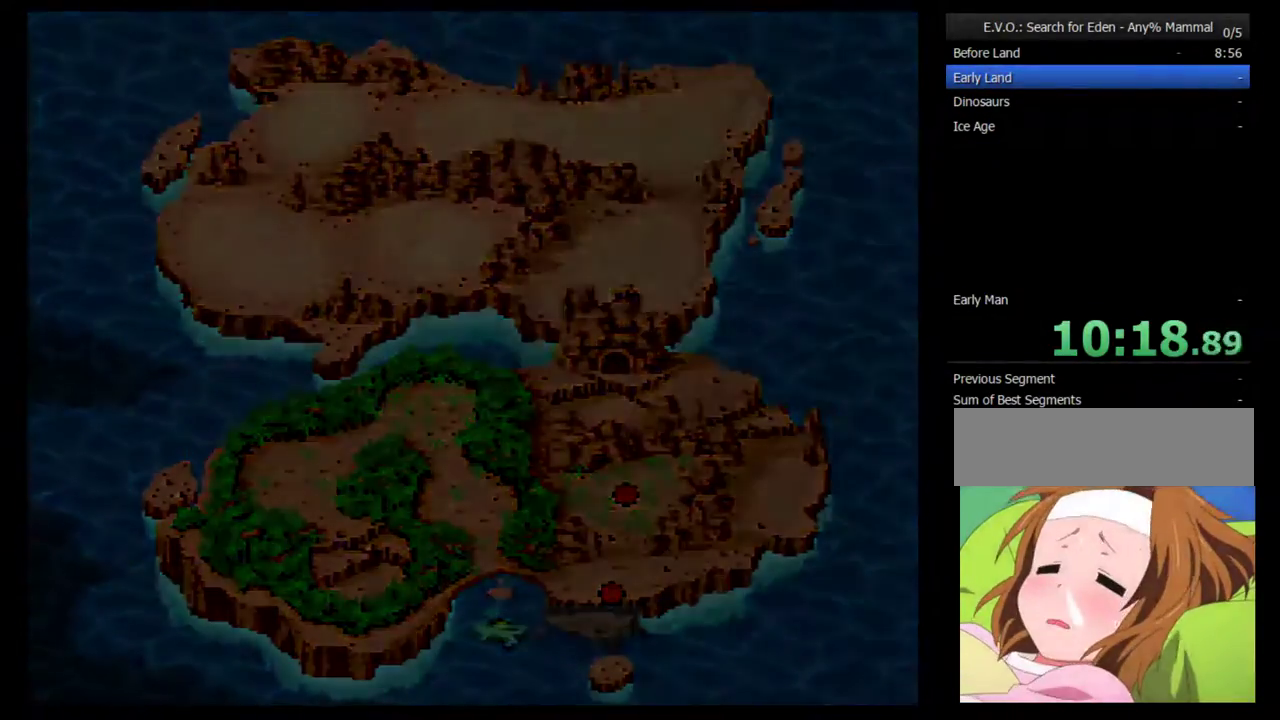
{"buttons": []}
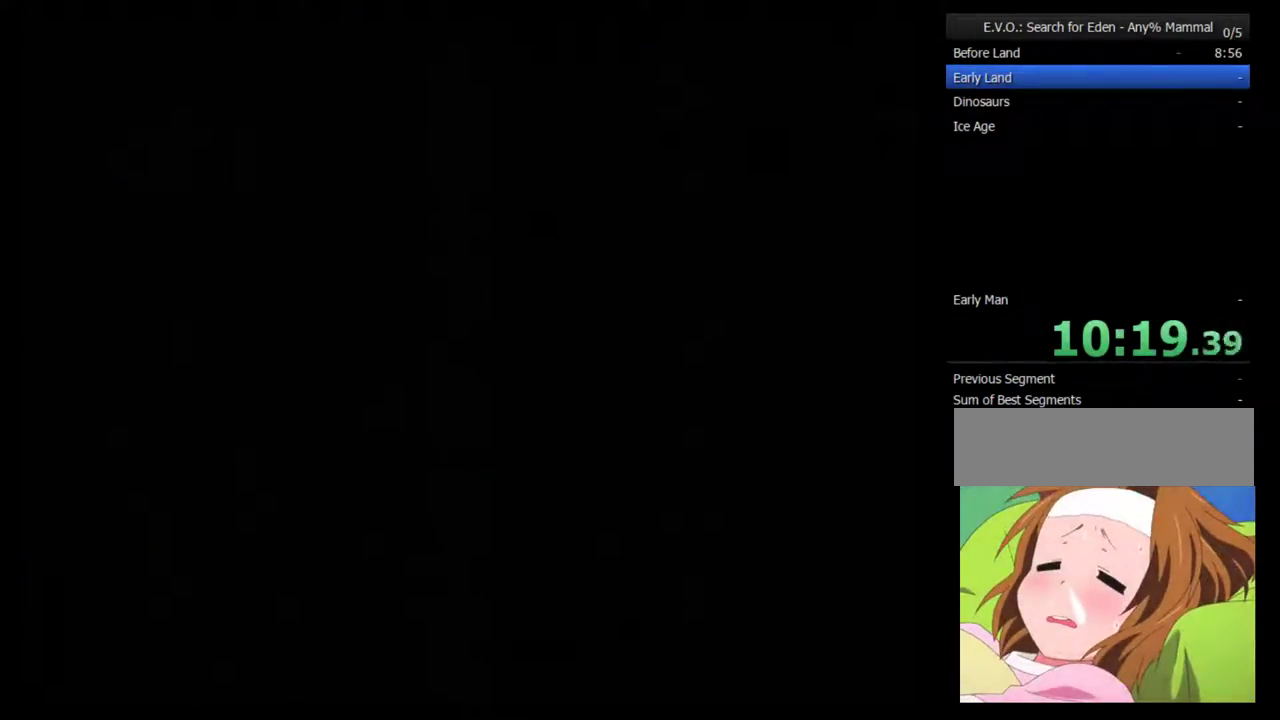
{"buttons": [], "events": []}
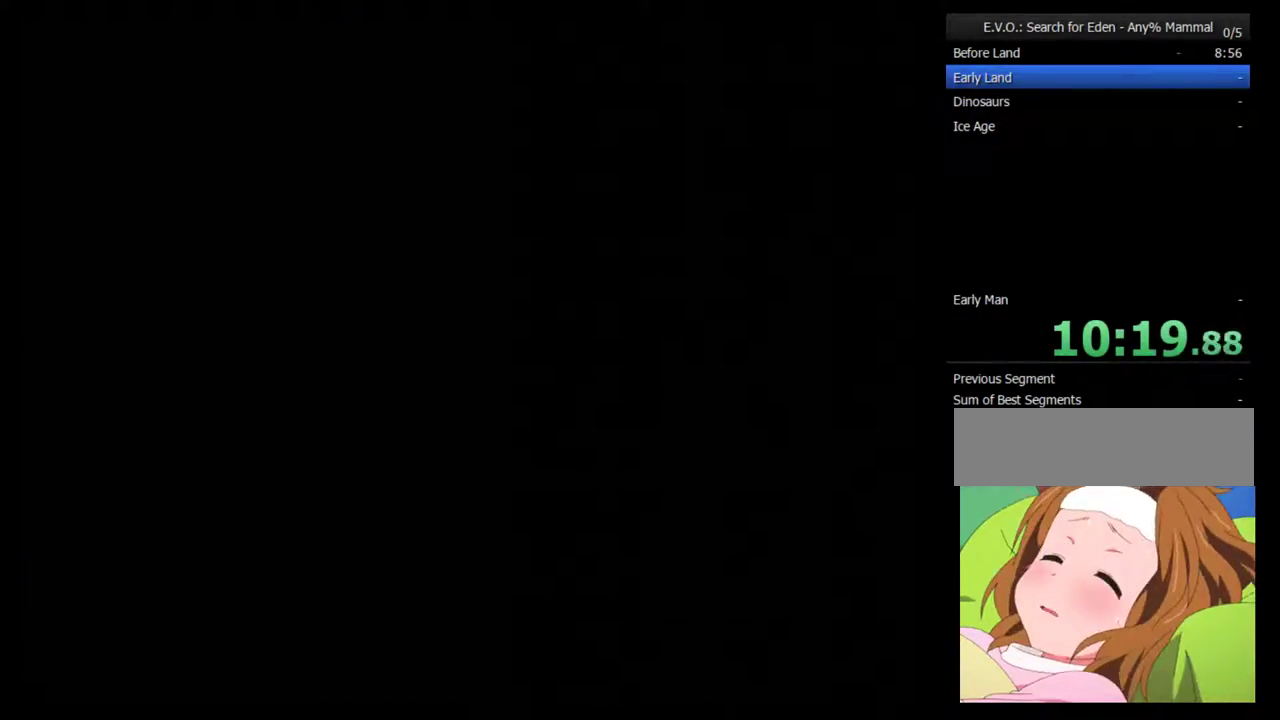
{"buttons": [], "events": []}
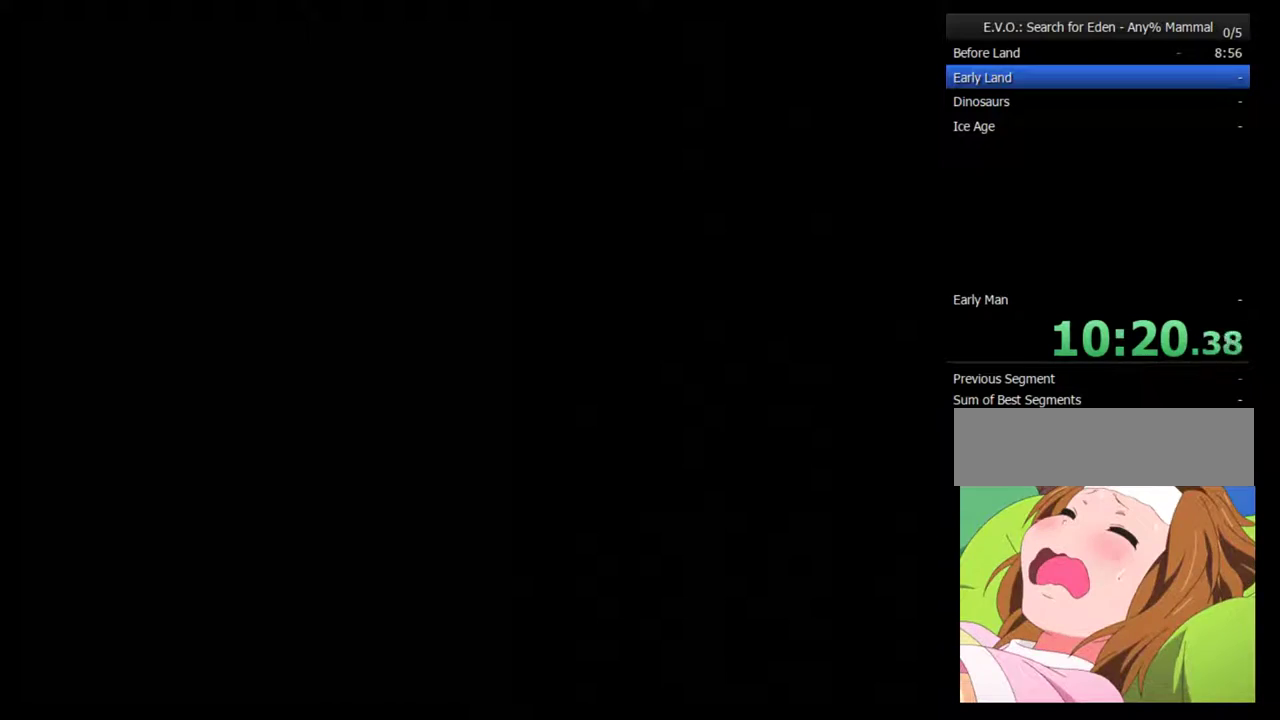
{"buttons": [], "events": []}
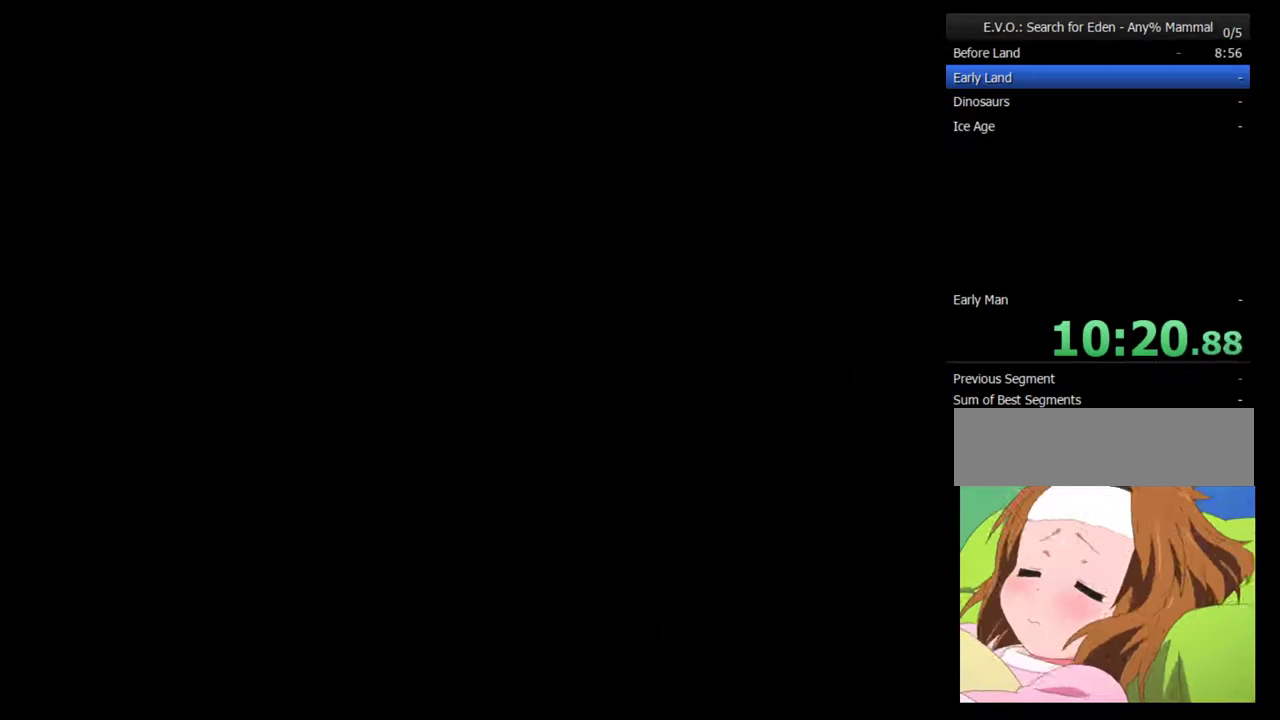
{"buttons": [], "events": []}
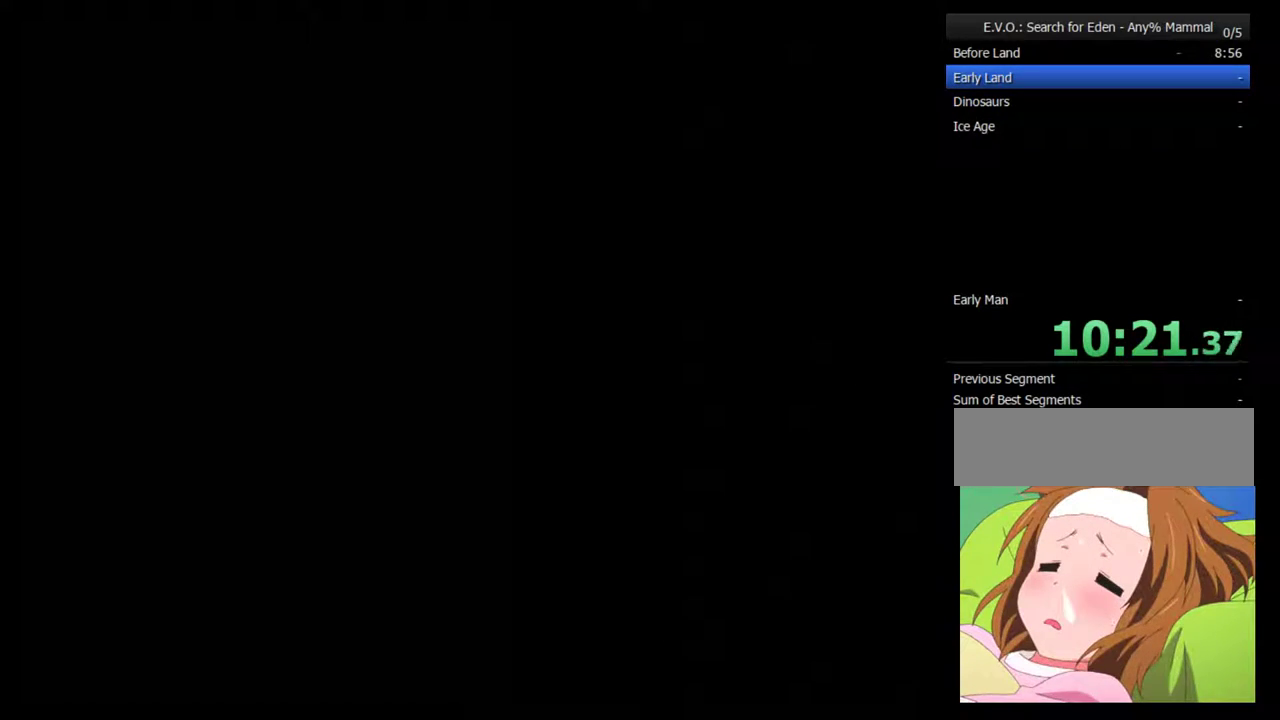
{"buttons": [], "events": []}
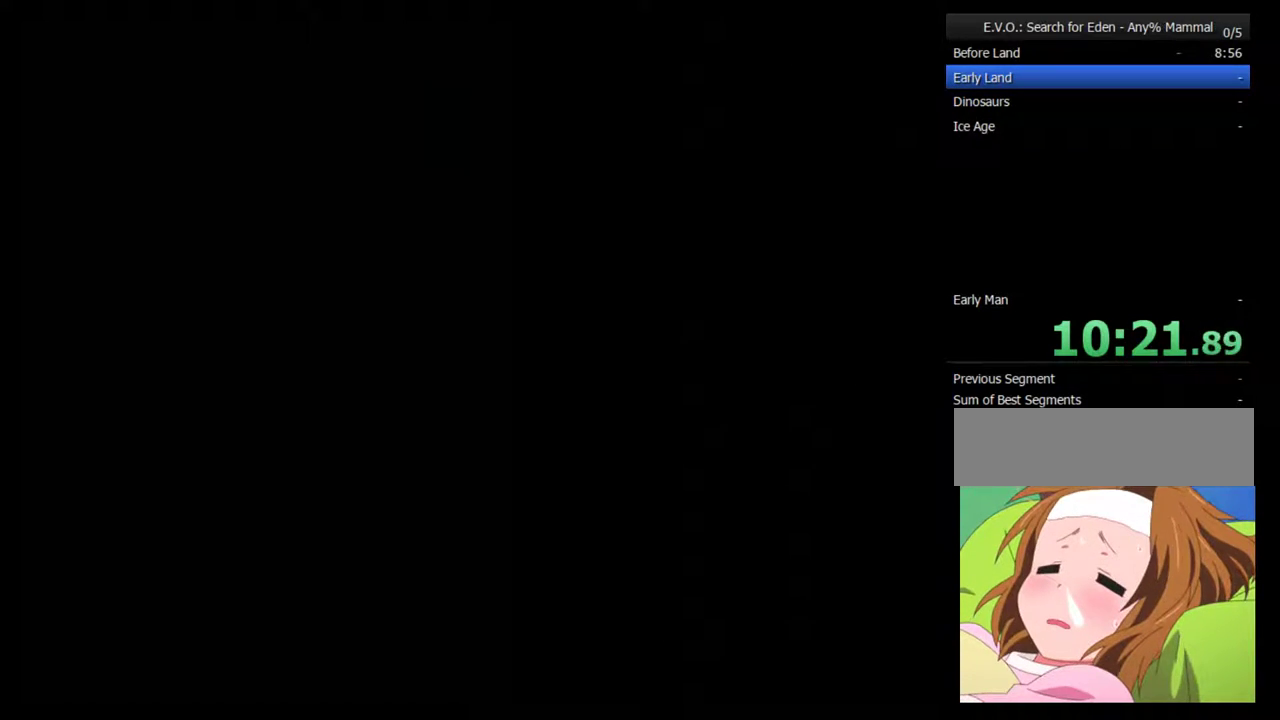
{"buttons": [], "events": []}
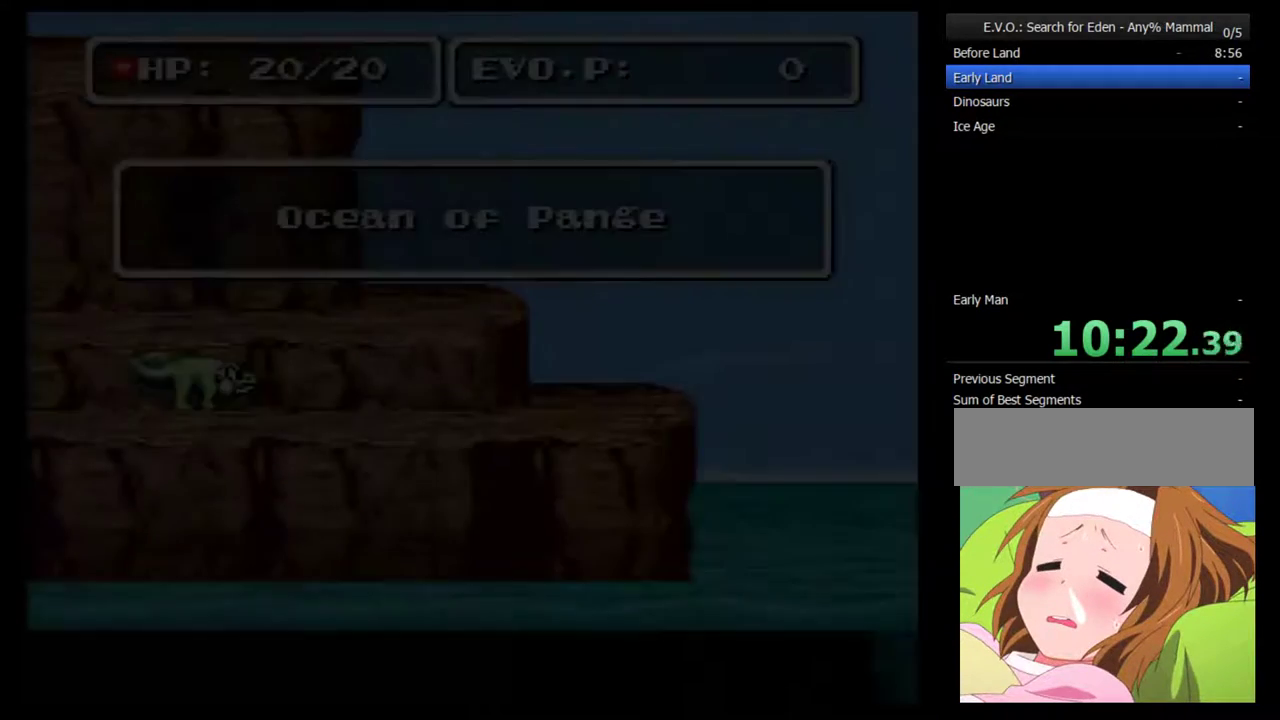
{"buttons": [], "events": []}
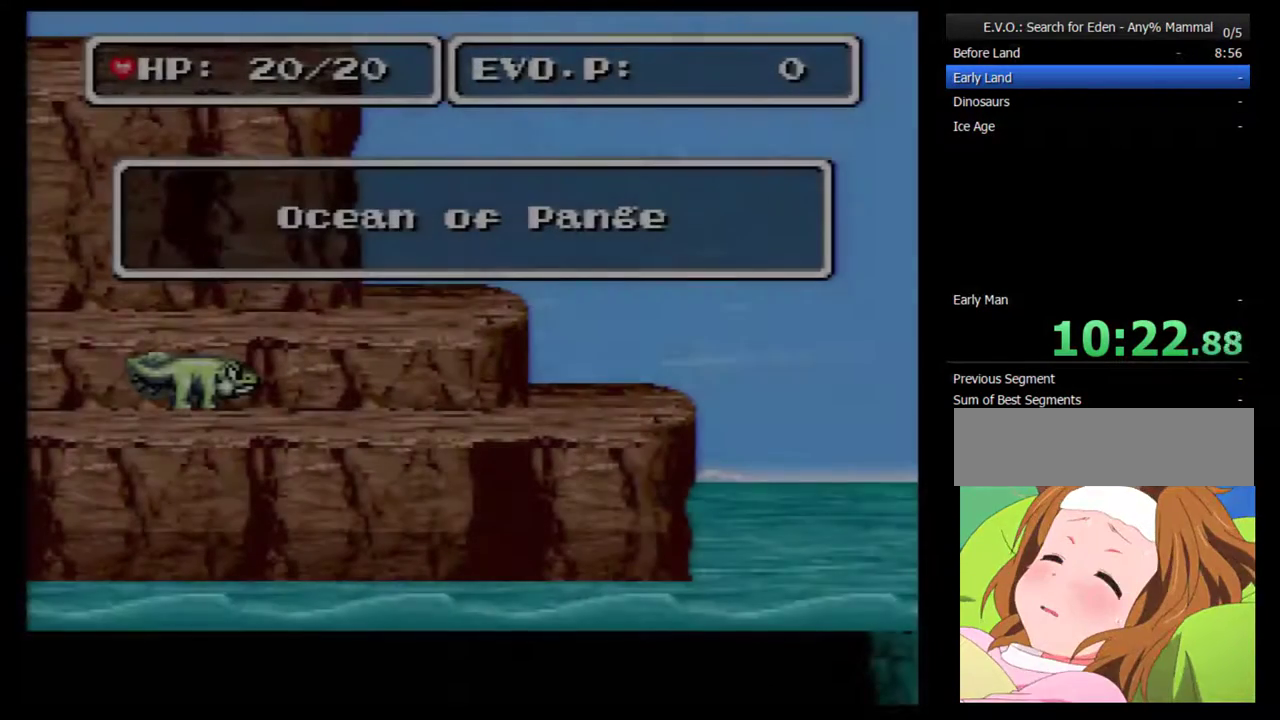
{"buttons": [], "events": [[100, "DPAD_RIGHT", "down"], [167, "DPAD_RIGHT", "up"], [267, "DPAD_RIGHT", "down"], [350, "DPAD_RIGHT", "up"], [417, "DPAD_RIGHT", "down"], [483, "DPAD_RIGHT", "up"]]}
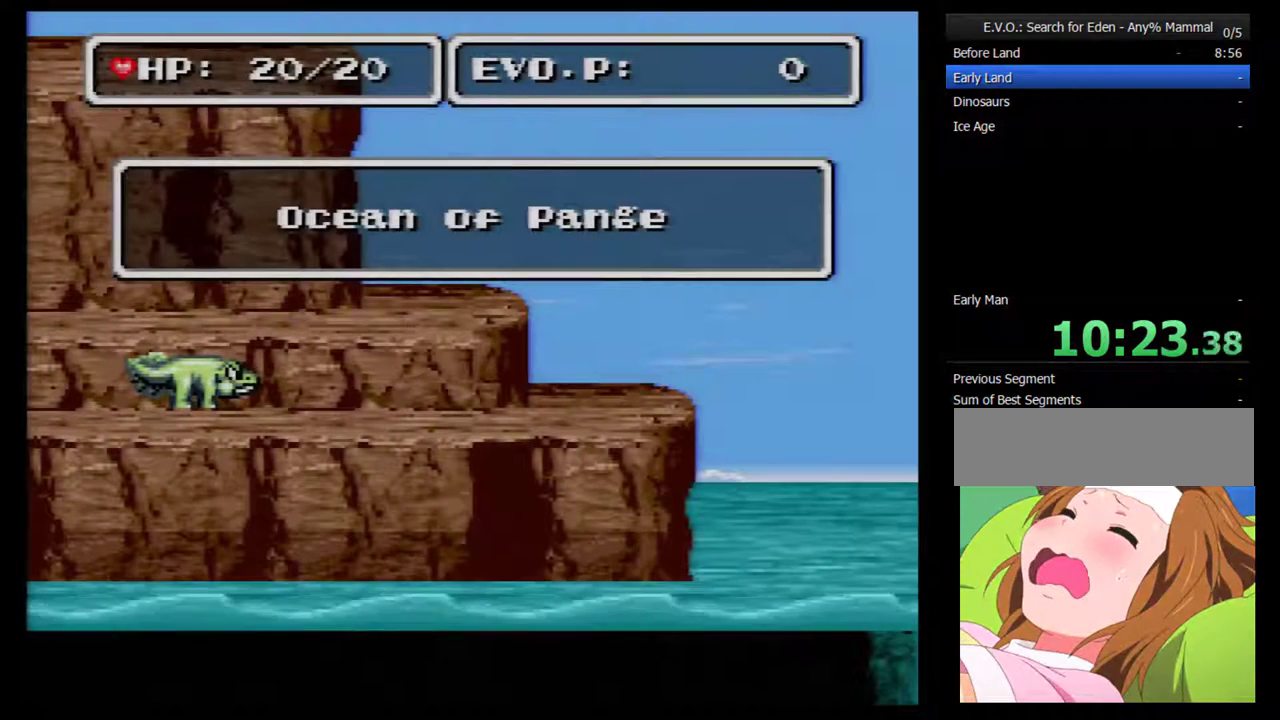
{"buttons": ["DPAD_RIGHT"], "events": [[67, "DPAD_RIGHT", "down"], [133, "DPAD_RIGHT", "up"], [200, "DPAD_RIGHT", "down"]]}
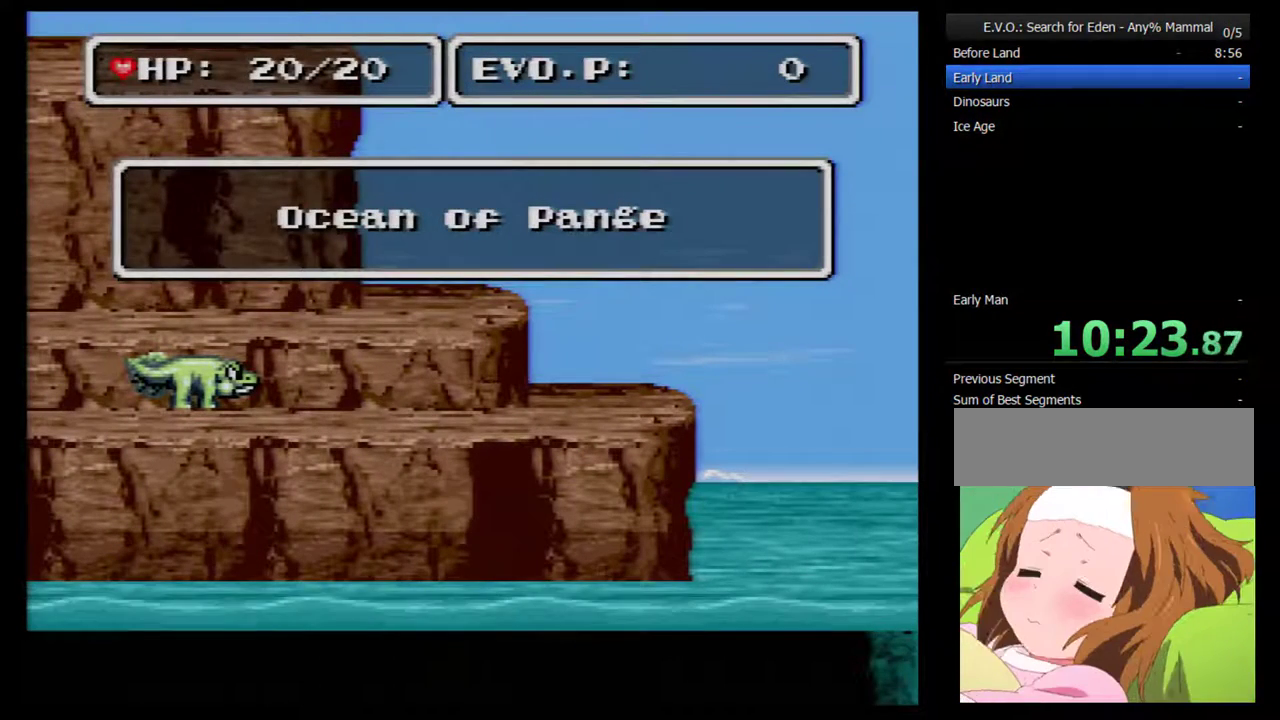
{"buttons": ["DPAD_RIGHT"], "events": [[17, "DPAD_RIGHT", "up"], [67, "DPAD_RIGHT", "down"], [133, "DPAD_RIGHT", "up"], [317, "DPAD_RIGHT", "down"], [417, "DPAD_RIGHT", "up"], [483, "DPAD_RIGHT", "down"]]}
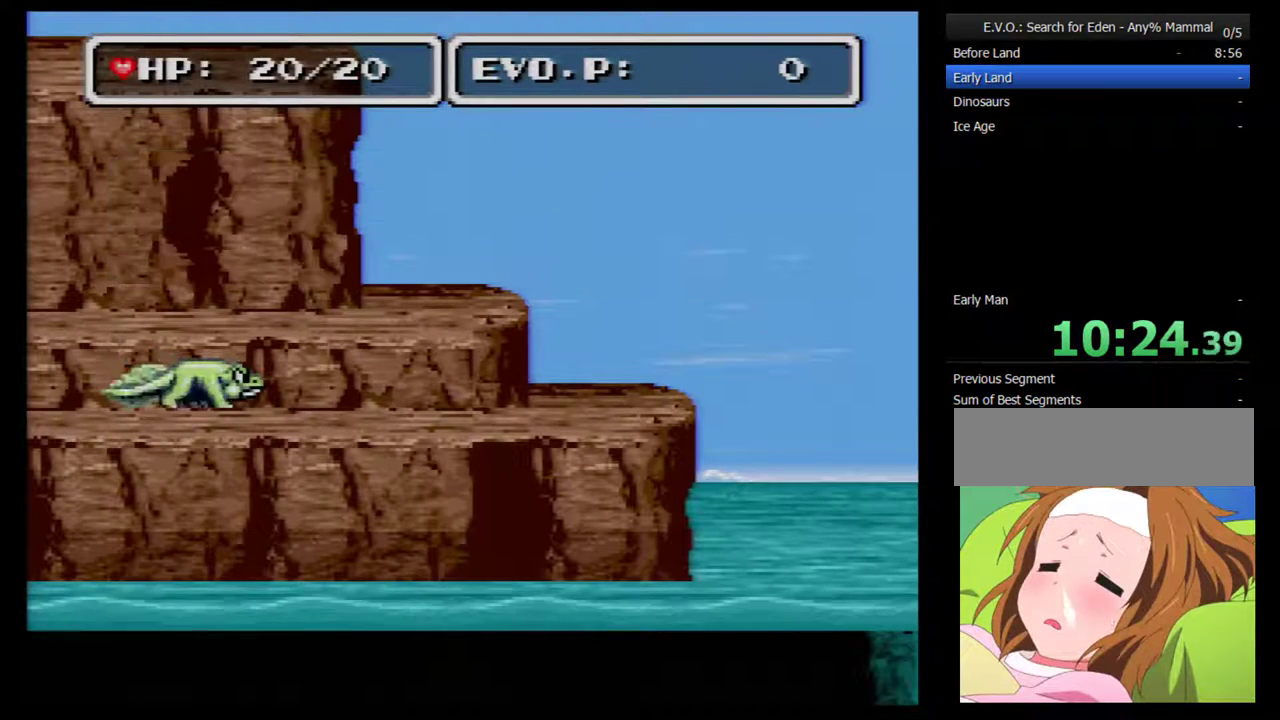
{"buttons": ["DPAD_RIGHT"], "events": [[33, "DPAD_RIGHT", "up"], [100, "DPAD_RIGHT", "down"]]}
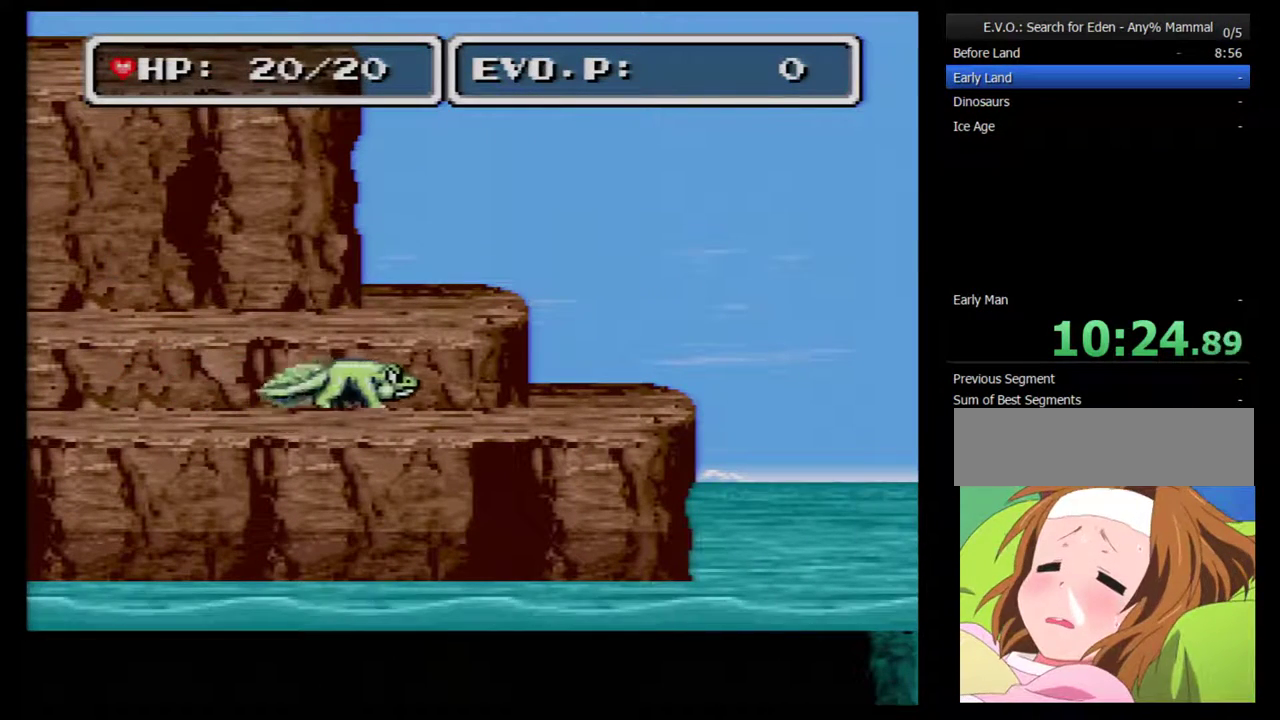
{"buttons": ["DPAD_RIGHT"], "events": []}
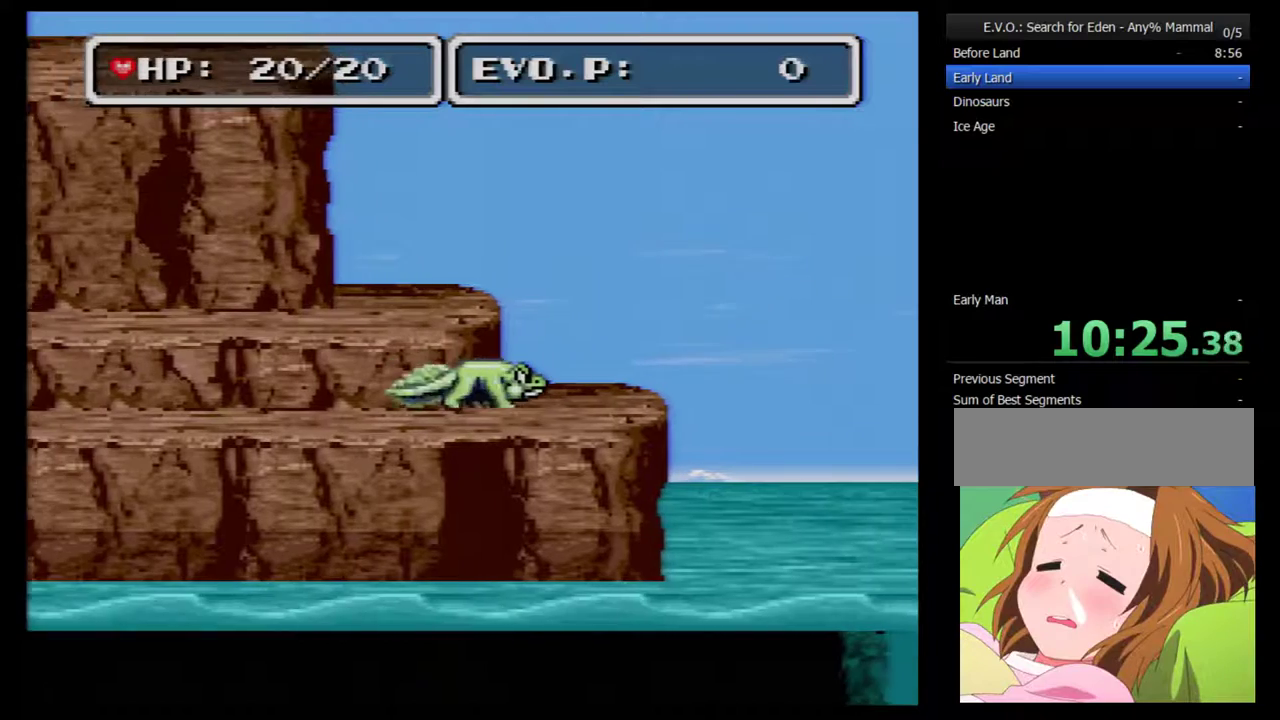
{"buttons": ["DPAD_RIGHT"], "events": [[233, "B", "down"], [283, "B", "up"]]}
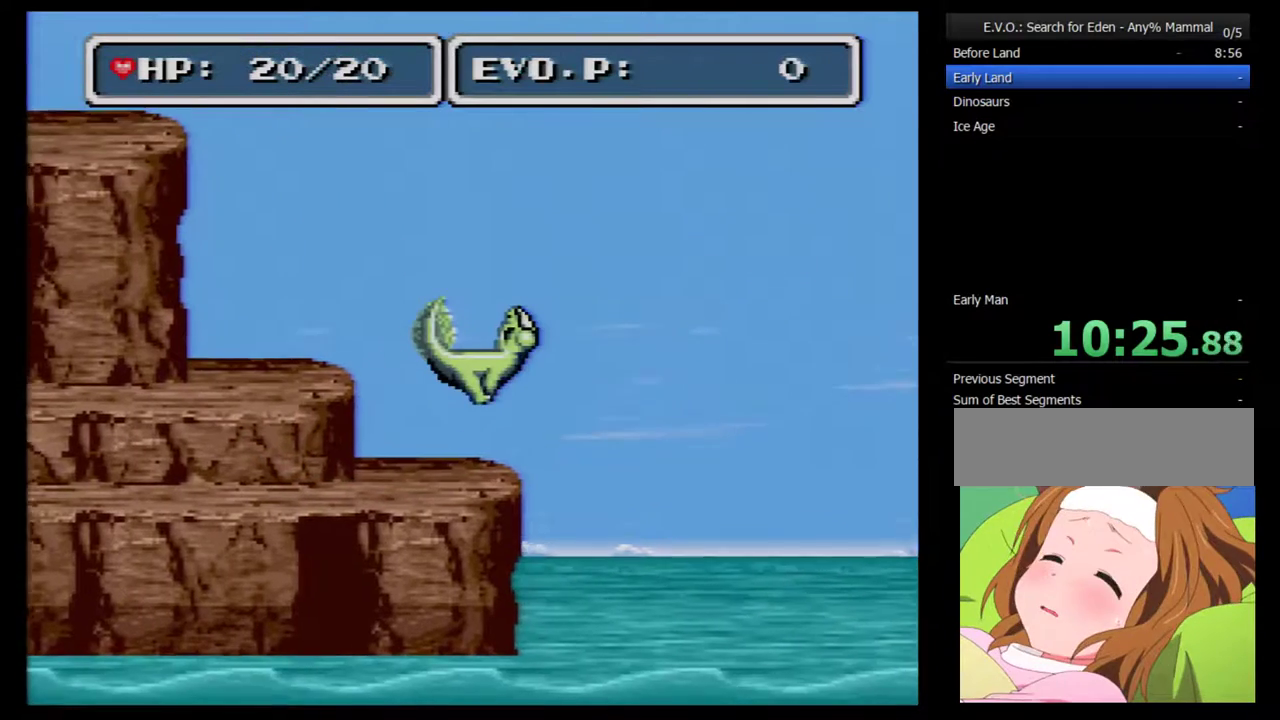
{"buttons": ["DPAD_RIGHT"], "events": []}
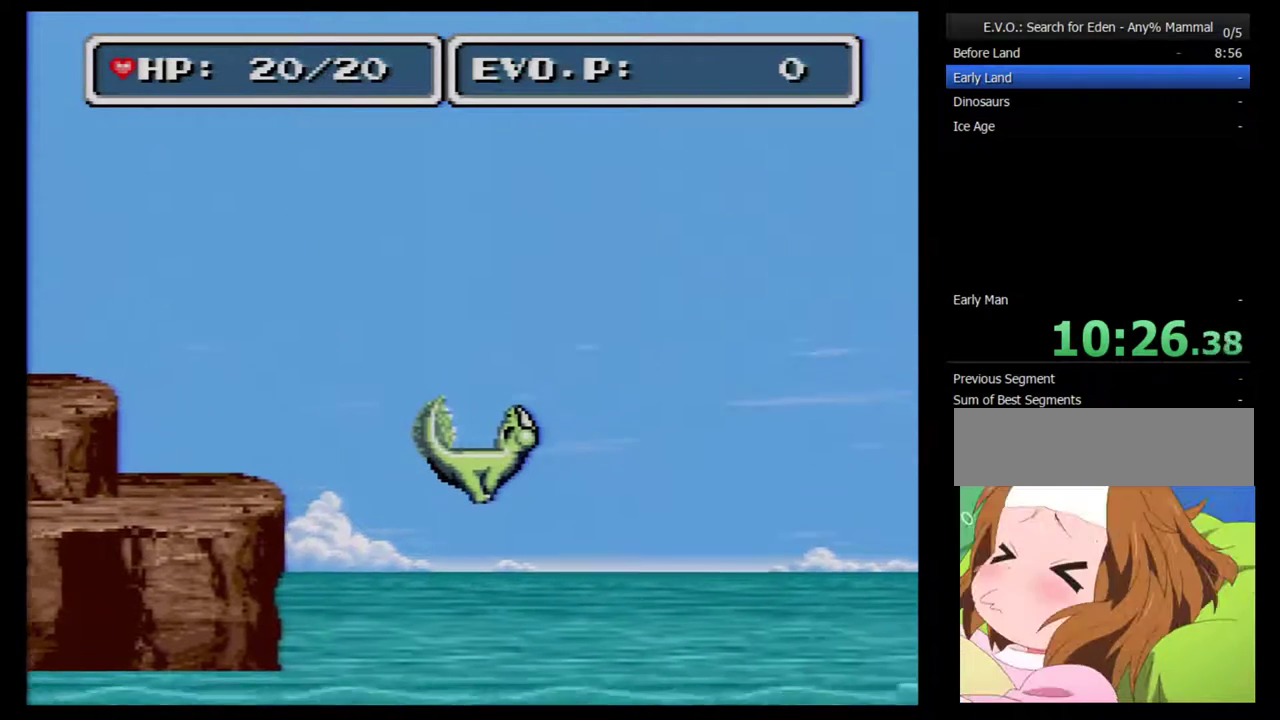
{"buttons": ["DPAD_RIGHT"], "events": []}
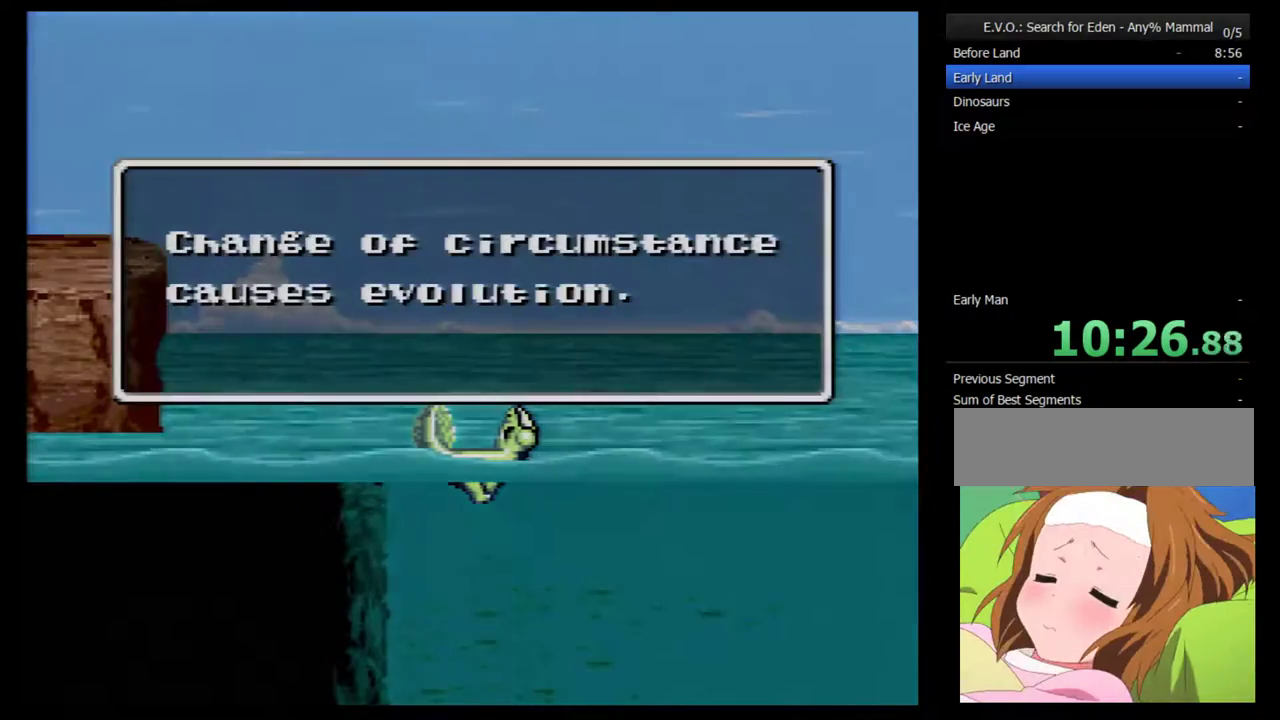
{"buttons": ["B", "DPAD_RIGHT"], "events": [[333, "B", "down"], [400, "B", "up"], [467, "B", "down"]]}
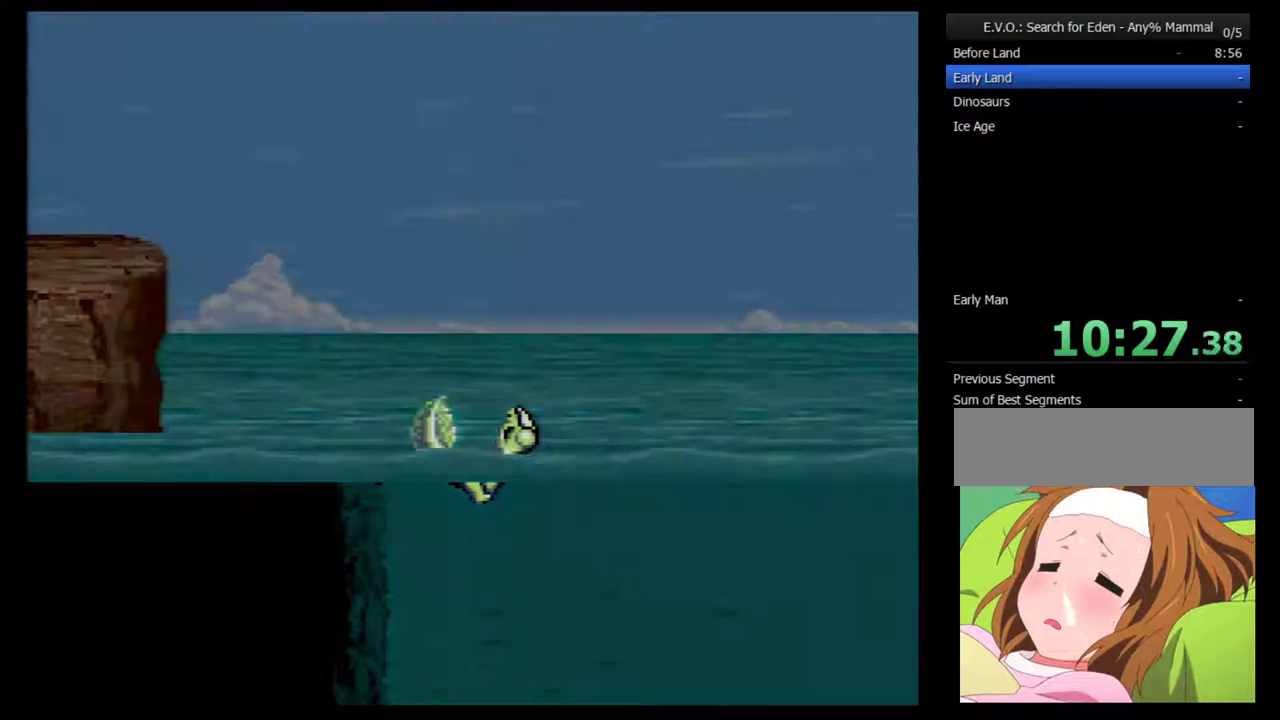
{"buttons": ["DPAD_RIGHT"], "events": [[17, "B", "up"], [83, "B", "down"], [150, "B", "up"], [200, "B", "down"], [300, "B", "up"], [367, "B", "down"], [450, "B", "up"]]}
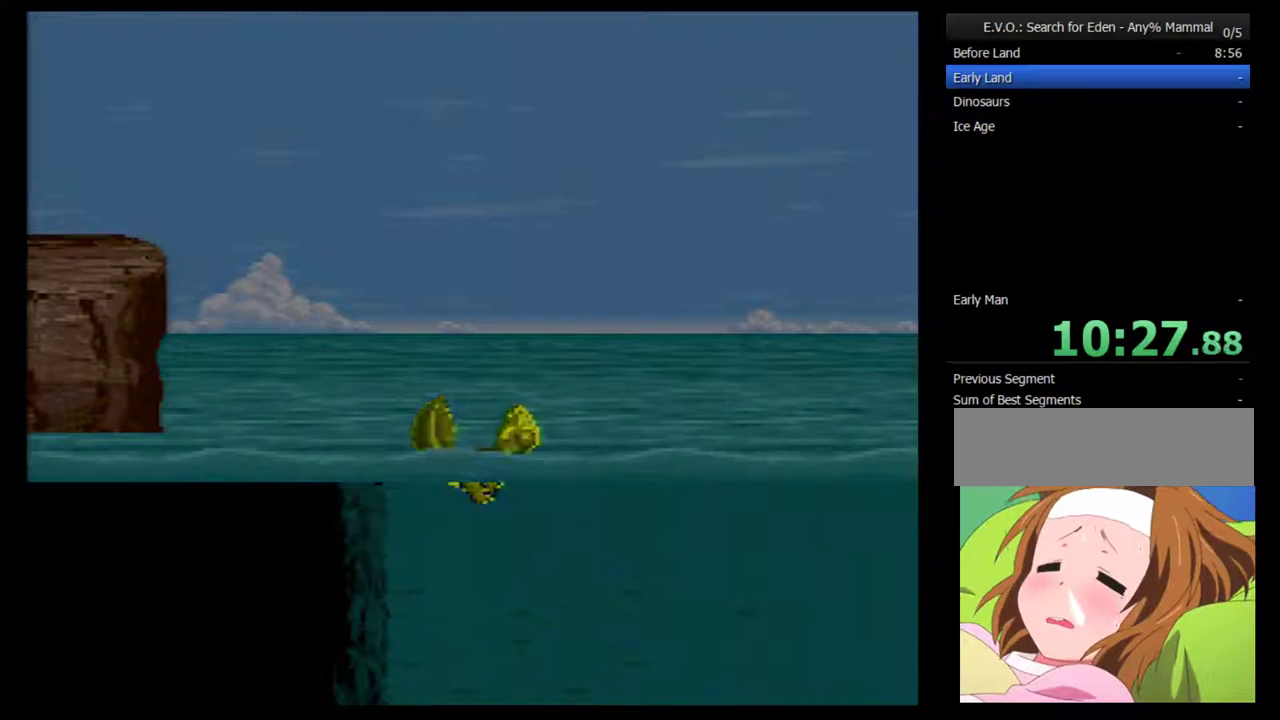
{"buttons": ["DPAD_RIGHT"], "events": []}
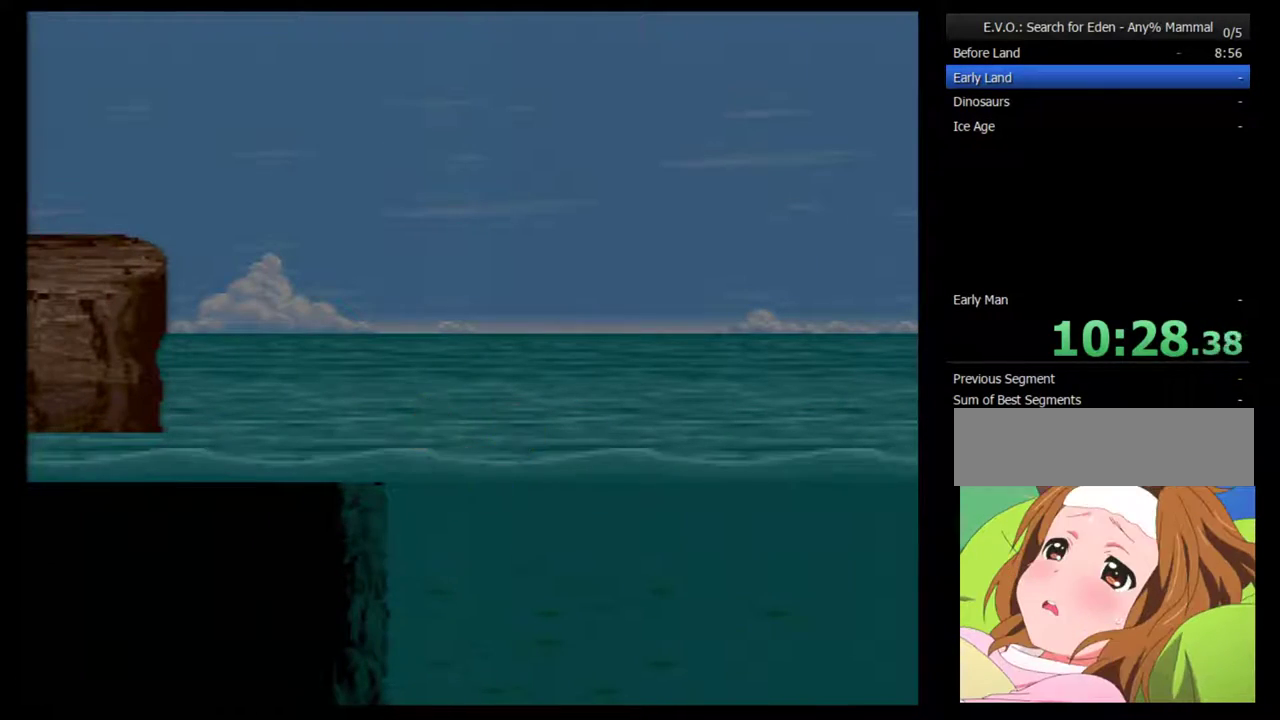
{"buttons": ["DPAD_RIGHT"], "events": []}